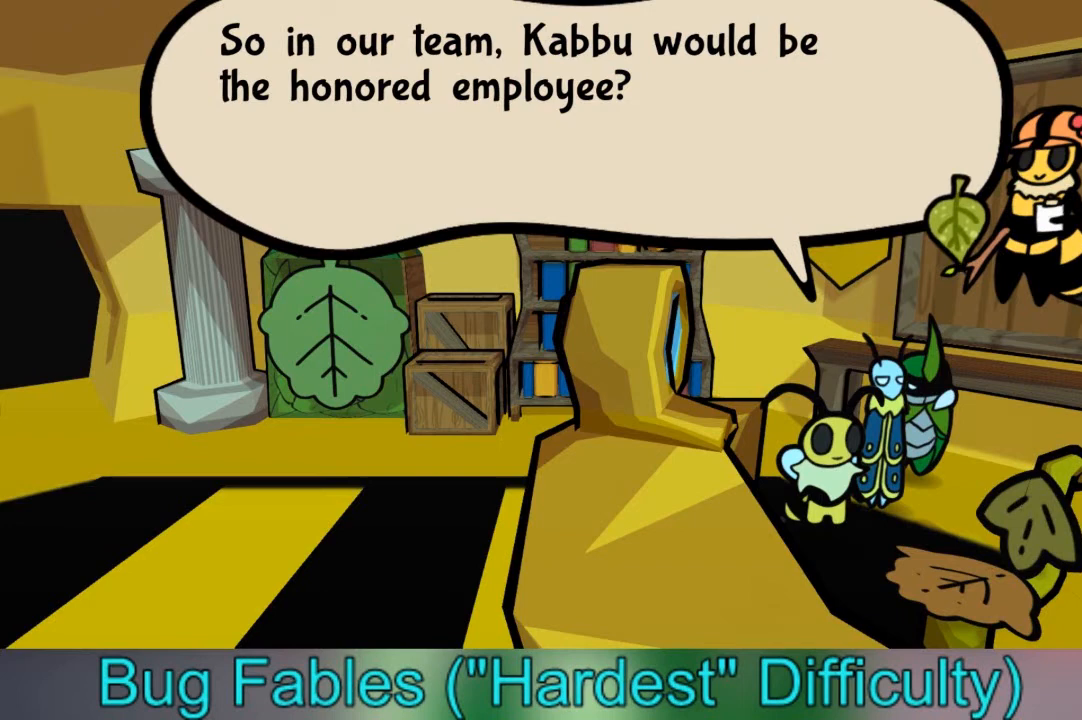
Gameplay with a controller (Xbox layout); each line is a JSON object with the inputs held at the frame after it. "events" lists button and stick changes between this image and that frame as [ms after this image, input, new state], when the widget could be followed in between. Not read: L3 R3.
{"buttons": [], "left_stick": "center", "right_stick": "center", "events": [[133, "A", "down"], [234, "A", "up"]]}
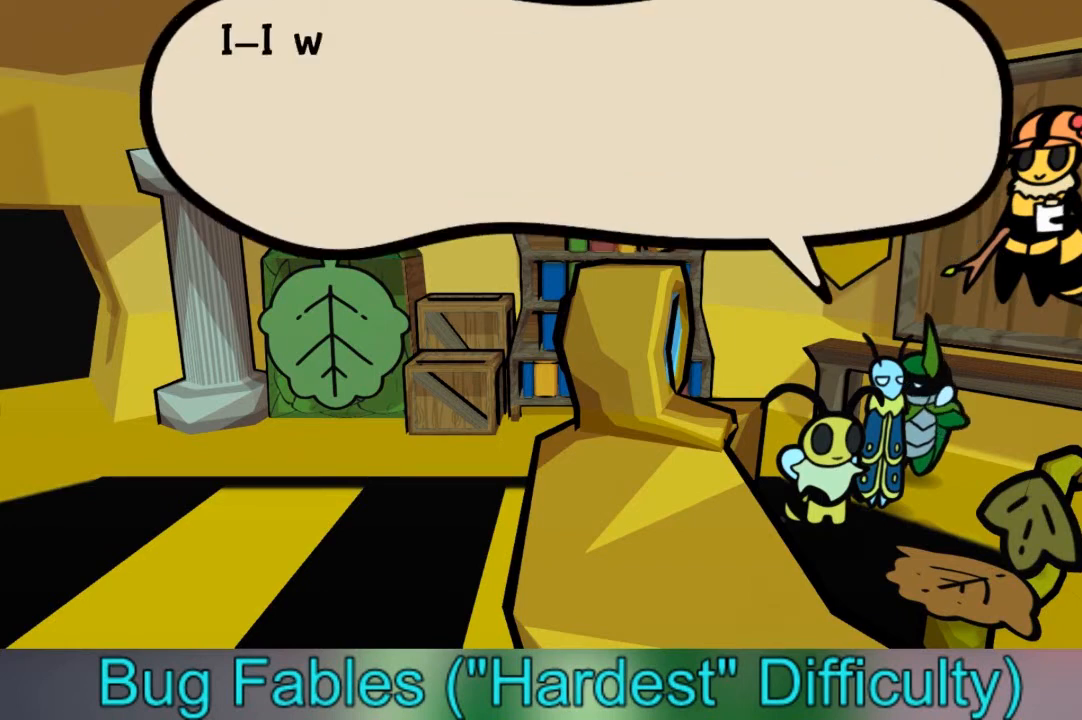
{"buttons": [], "left_stick": "center", "right_stick": "center", "events": []}
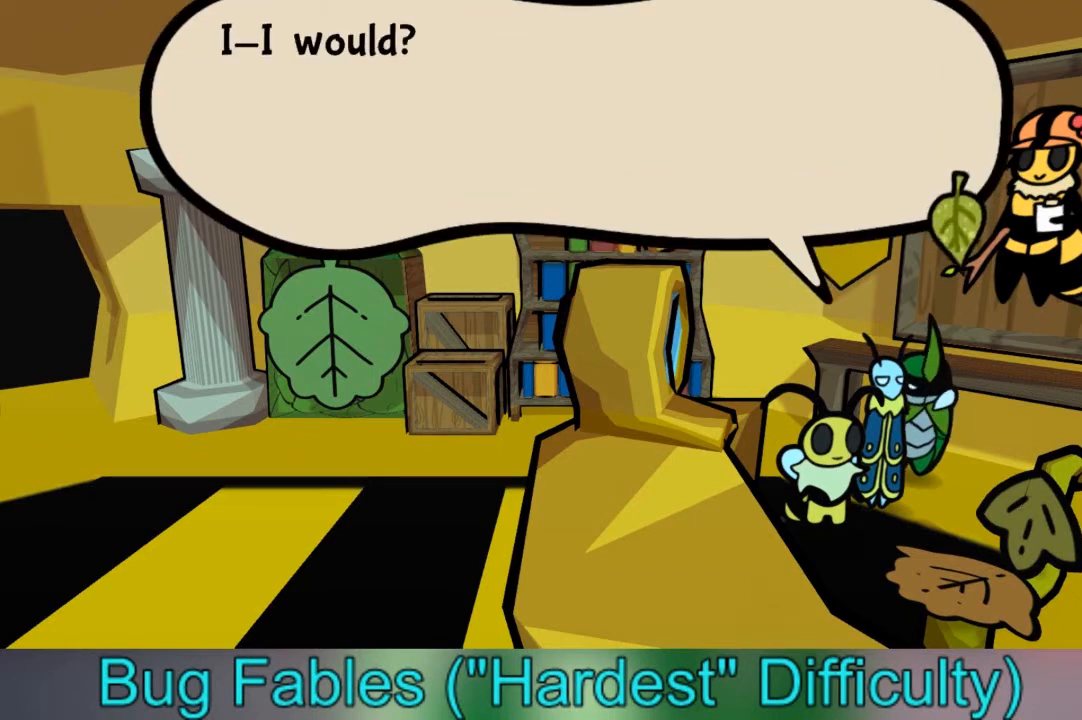
{"buttons": [], "left_stick": "center", "right_stick": "center", "events": []}
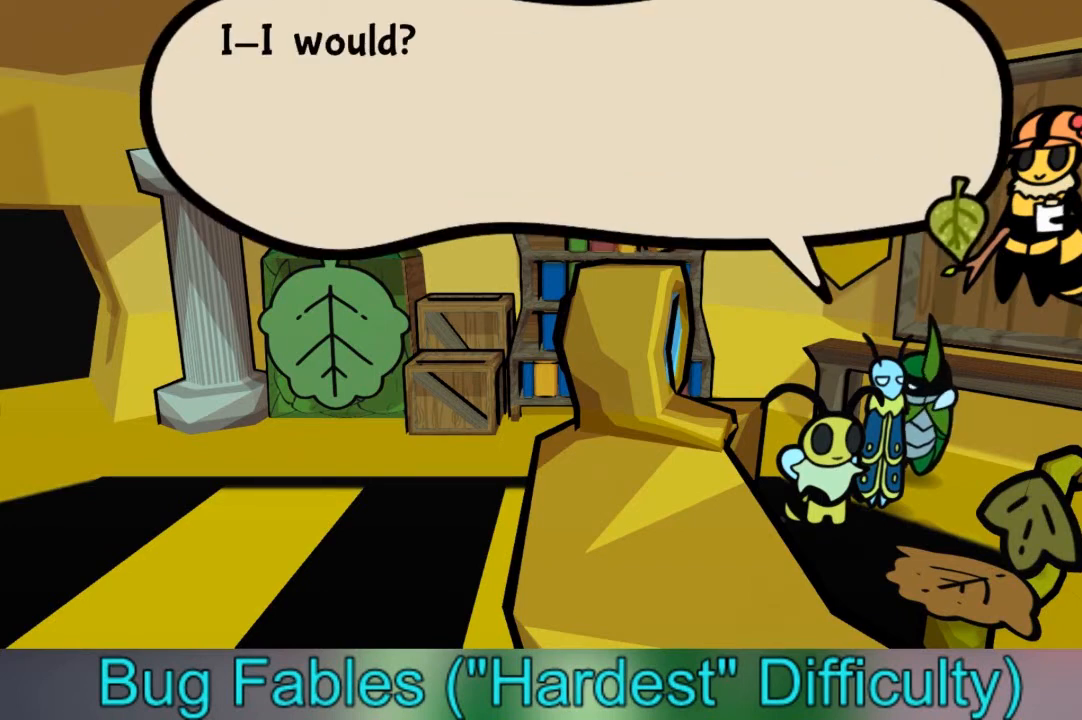
{"buttons": ["A"], "left_stick": "center", "right_stick": "center", "events": [[500, "A", "down"]]}
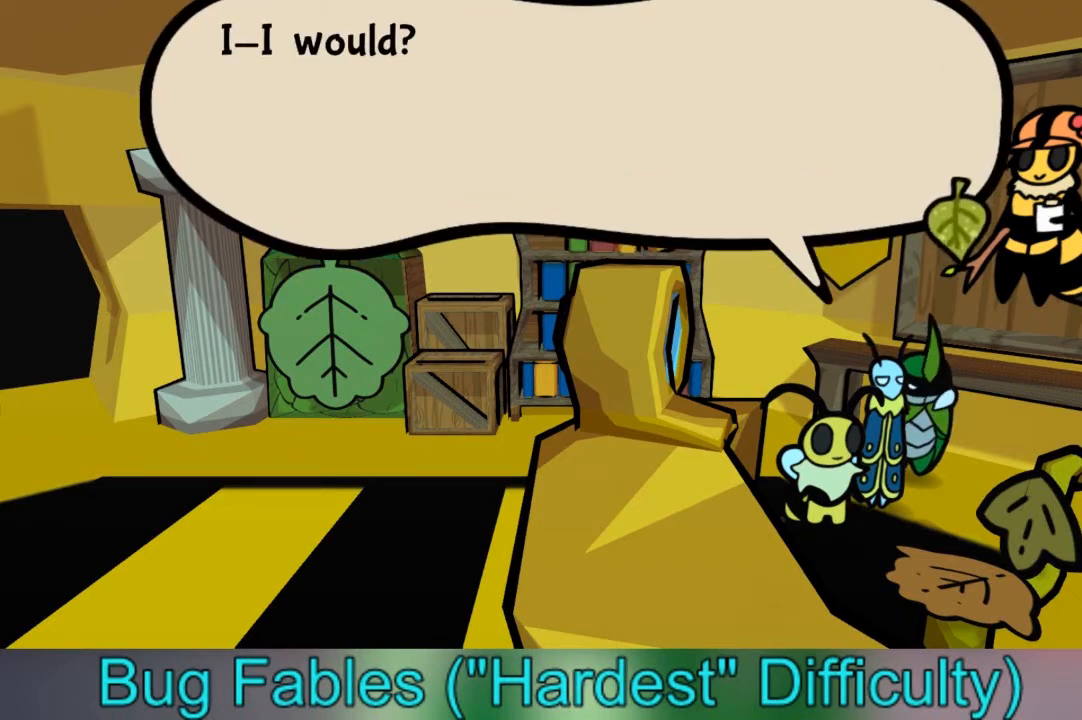
{"buttons": [], "left_stick": "center", "right_stick": "center", "events": [[133, "A", "up"]]}
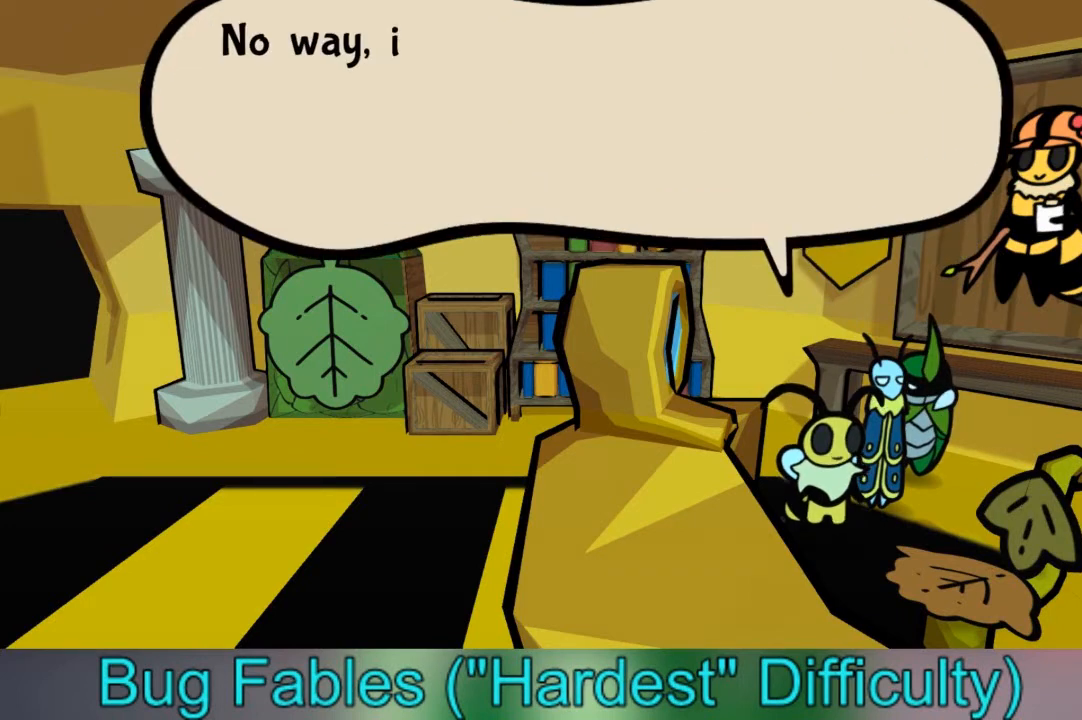
{"buttons": [], "left_stick": "center", "right_stick": "center", "events": []}
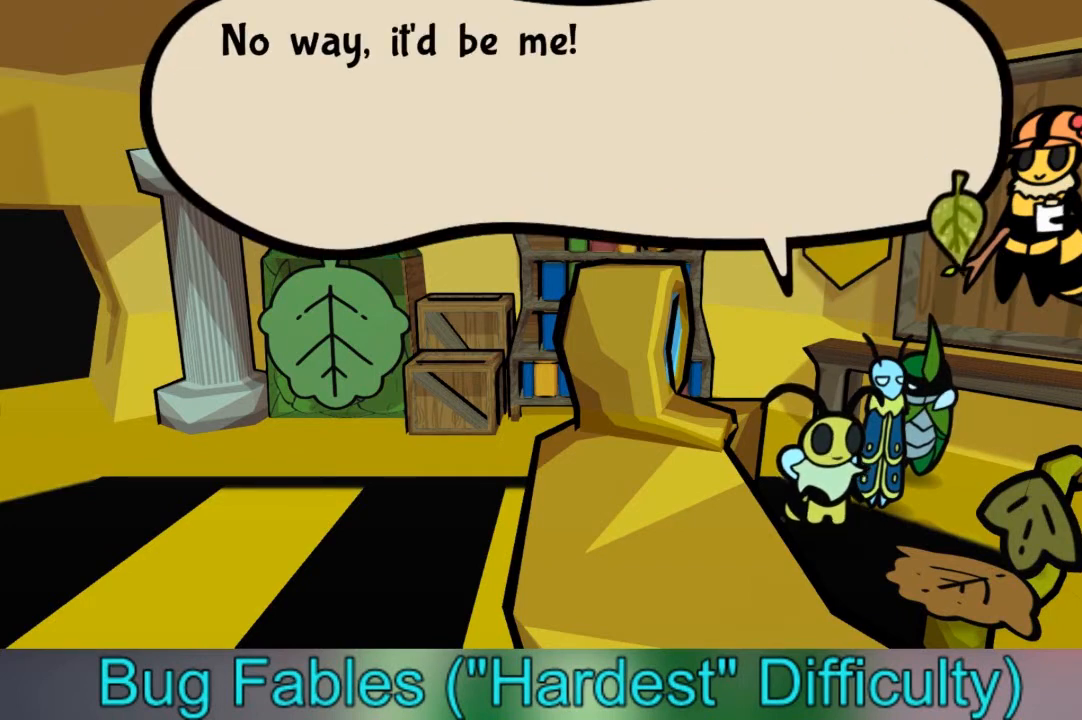
{"buttons": [], "left_stick": "center", "right_stick": "center", "events": []}
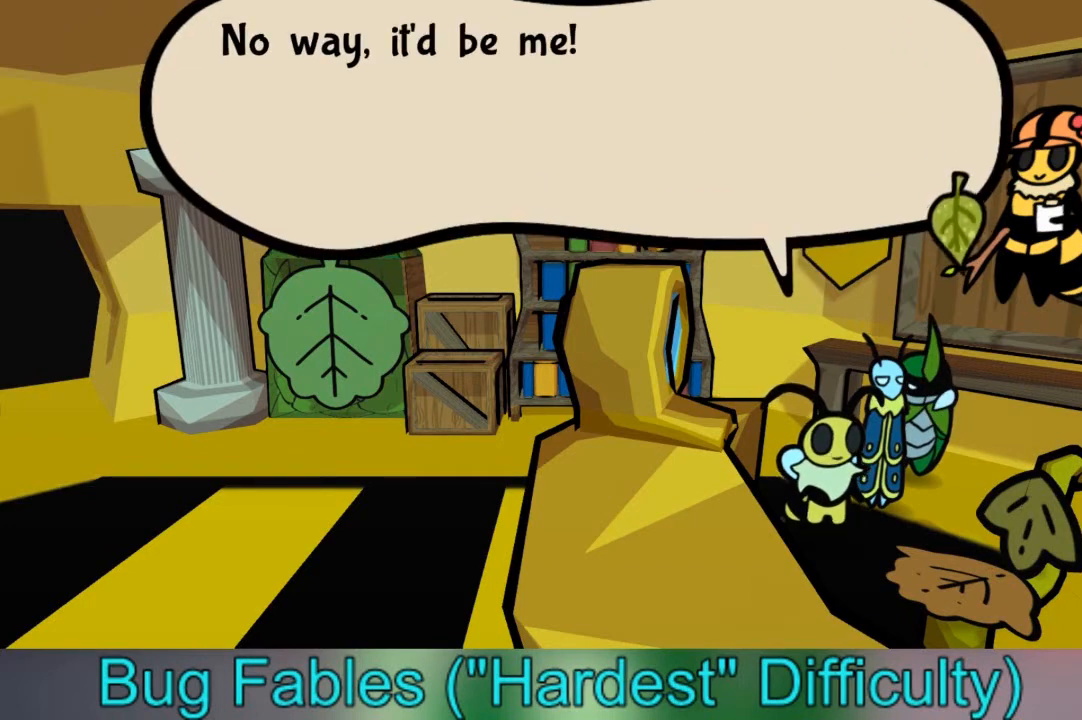
{"buttons": [], "left_stick": "center", "right_stick": "center", "events": []}
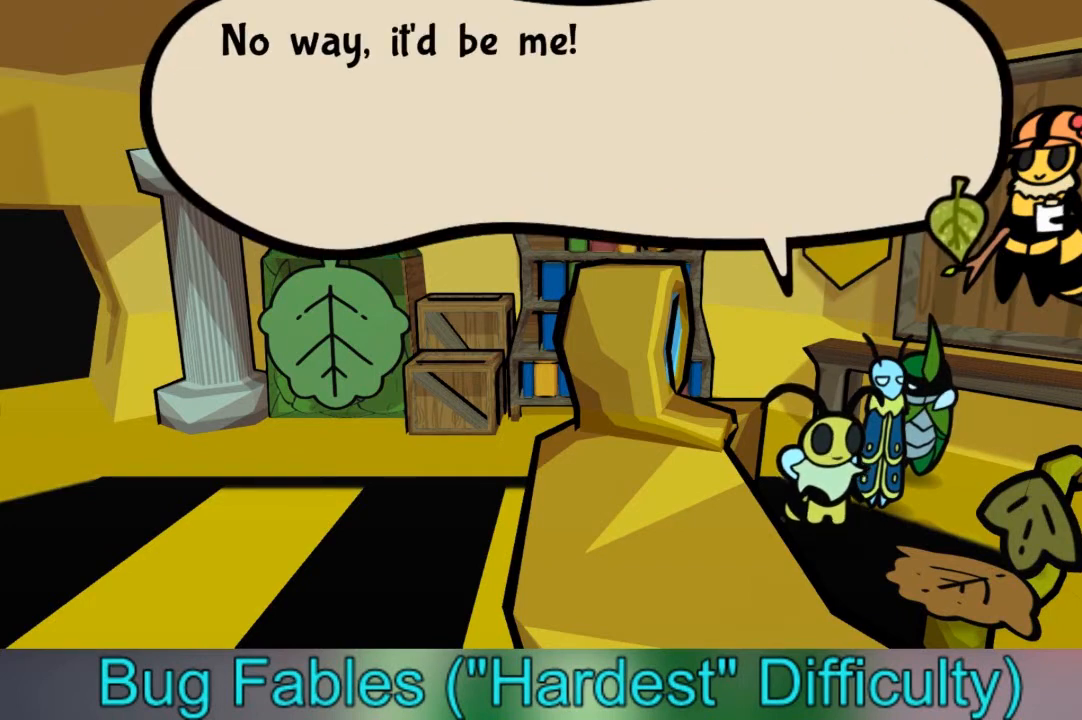
{"buttons": ["A"], "left_stick": "center", "right_stick": "center", "events": [[467, "A", "down"]]}
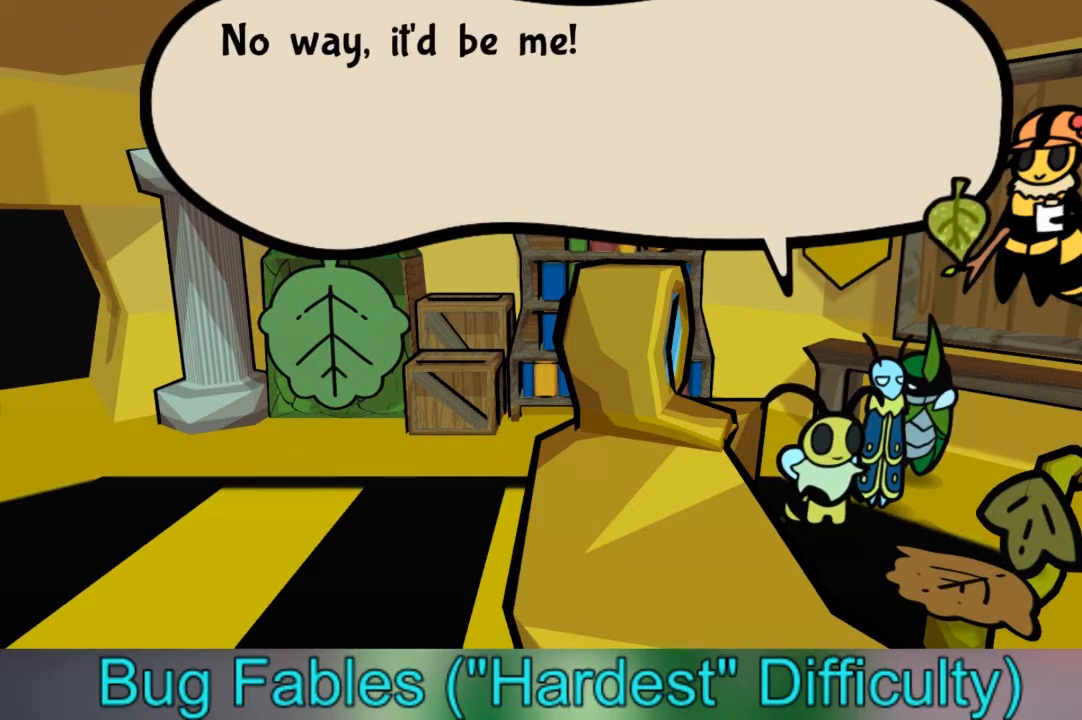
{"buttons": [], "left_stick": "center", "right_stick": "center", "events": [[200, "A", "up"]]}
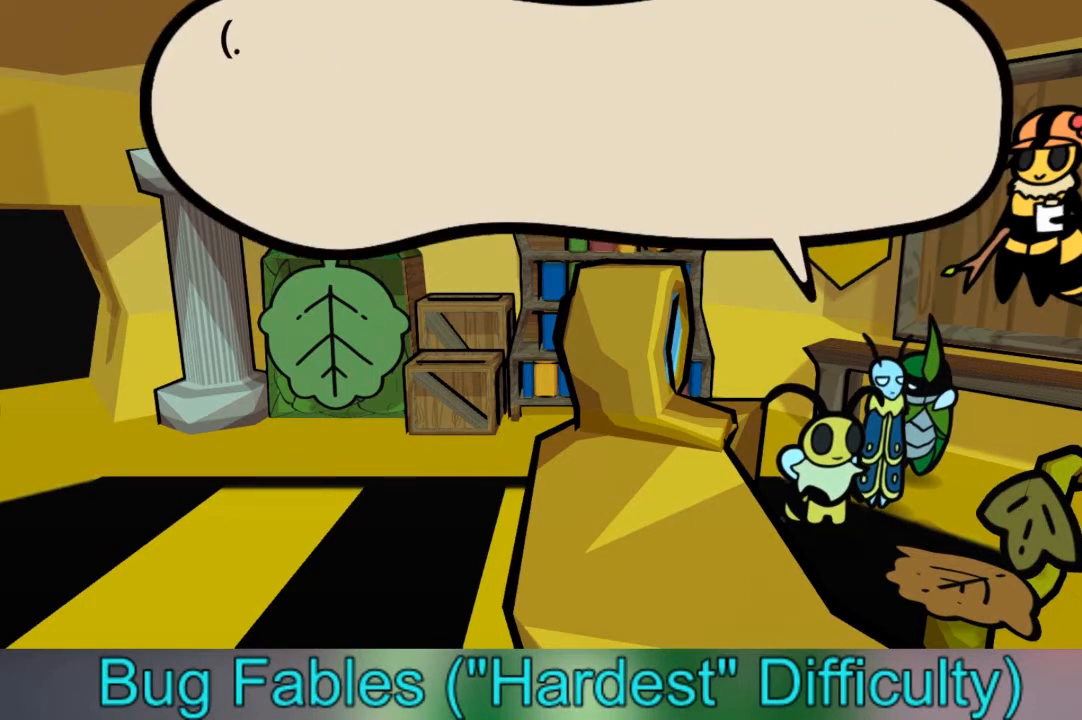
{"buttons": [], "left_stick": "center", "right_stick": "center", "events": []}
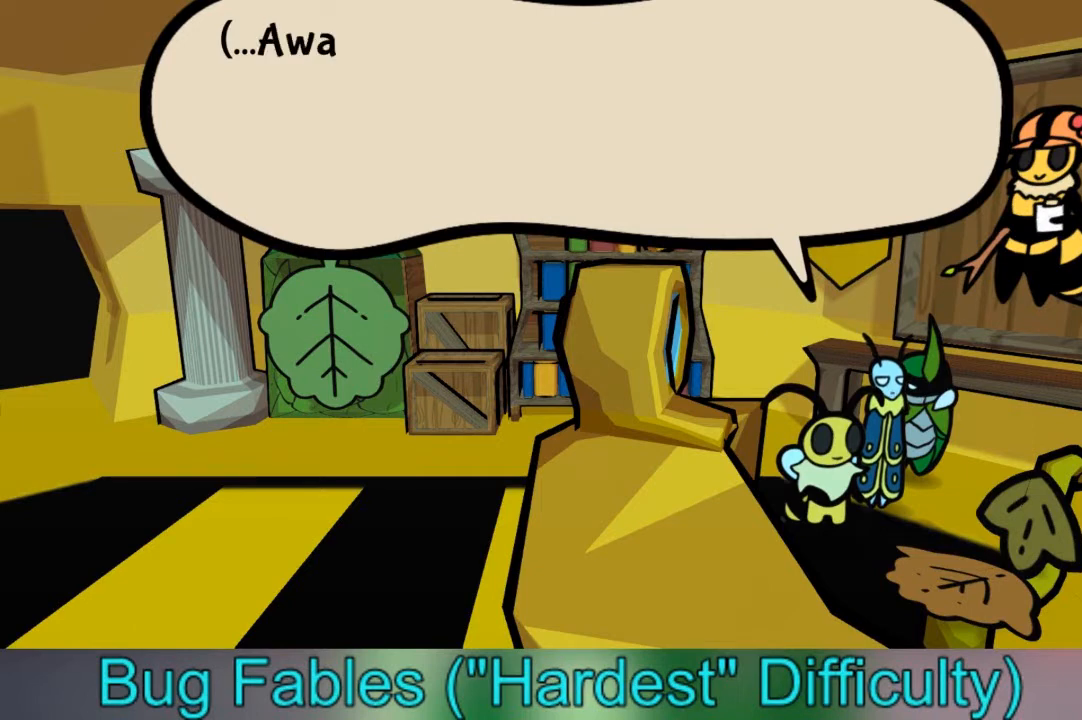
{"buttons": [], "left_stick": "center", "right_stick": "center", "events": []}
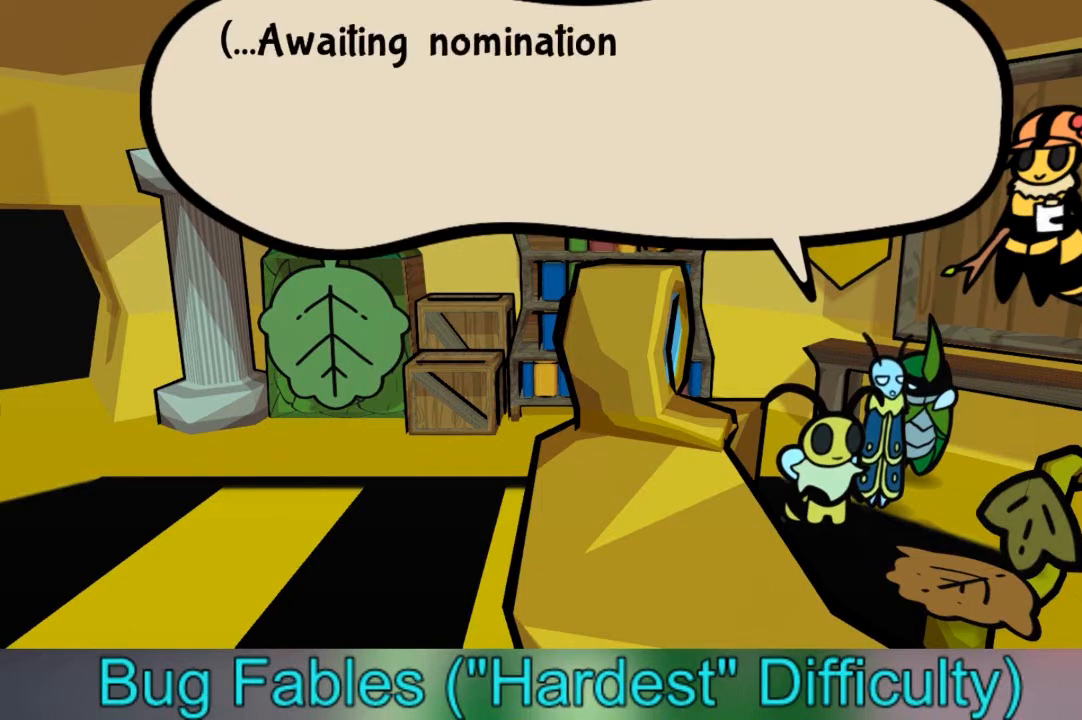
{"buttons": [], "left_stick": "center", "right_stick": "center", "events": []}
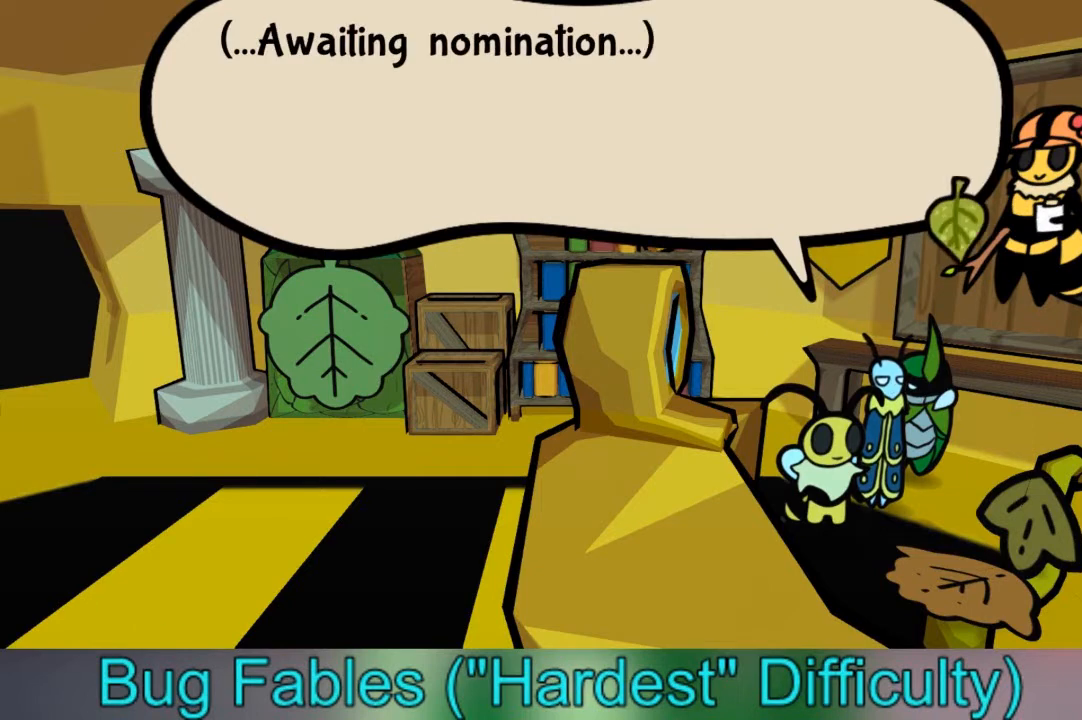
{"buttons": [], "left_stick": "center", "right_stick": "center", "events": []}
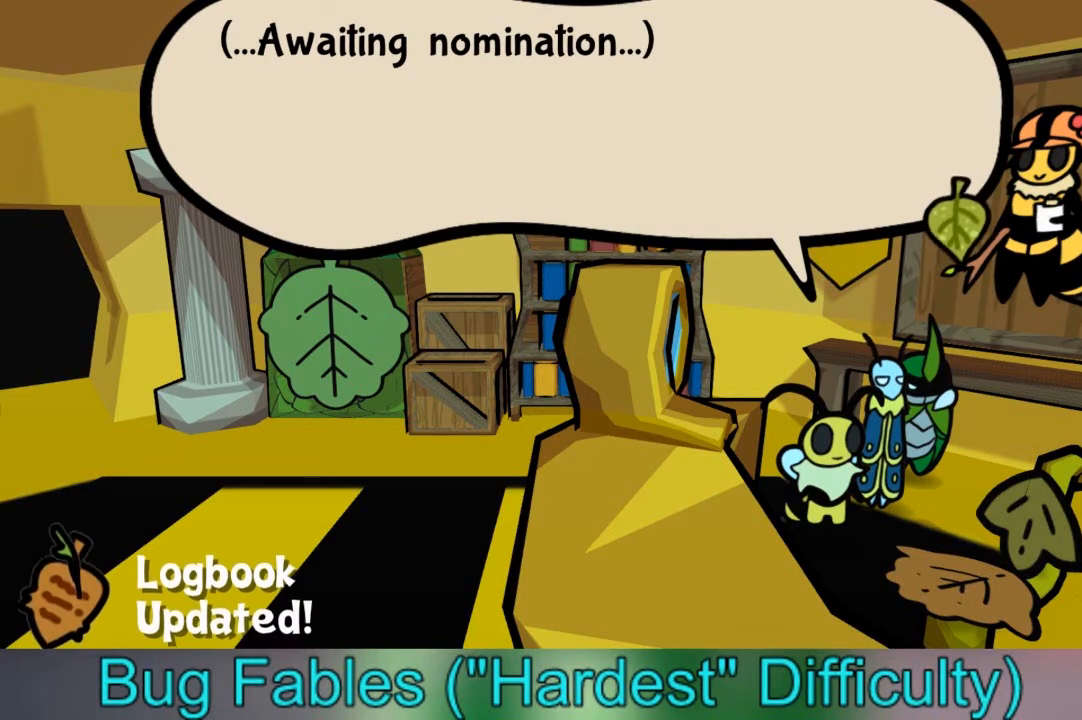
{"buttons": [], "left_stick": "center", "right_stick": "center", "events": []}
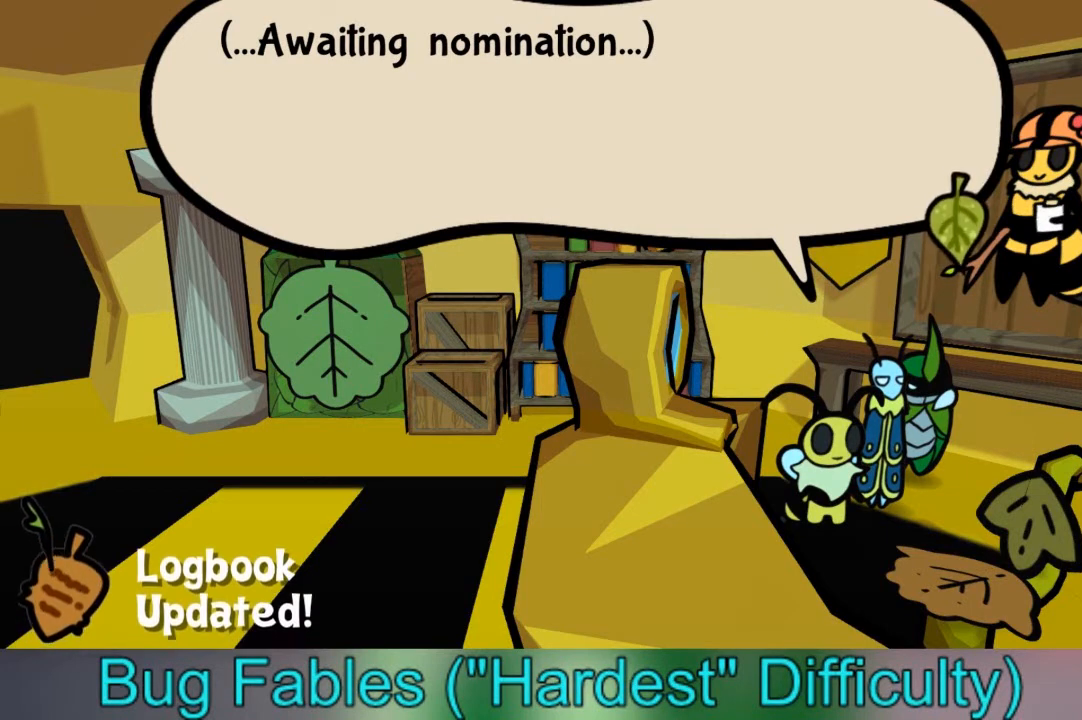
{"buttons": [], "left_stick": "center", "right_stick": "center", "events": []}
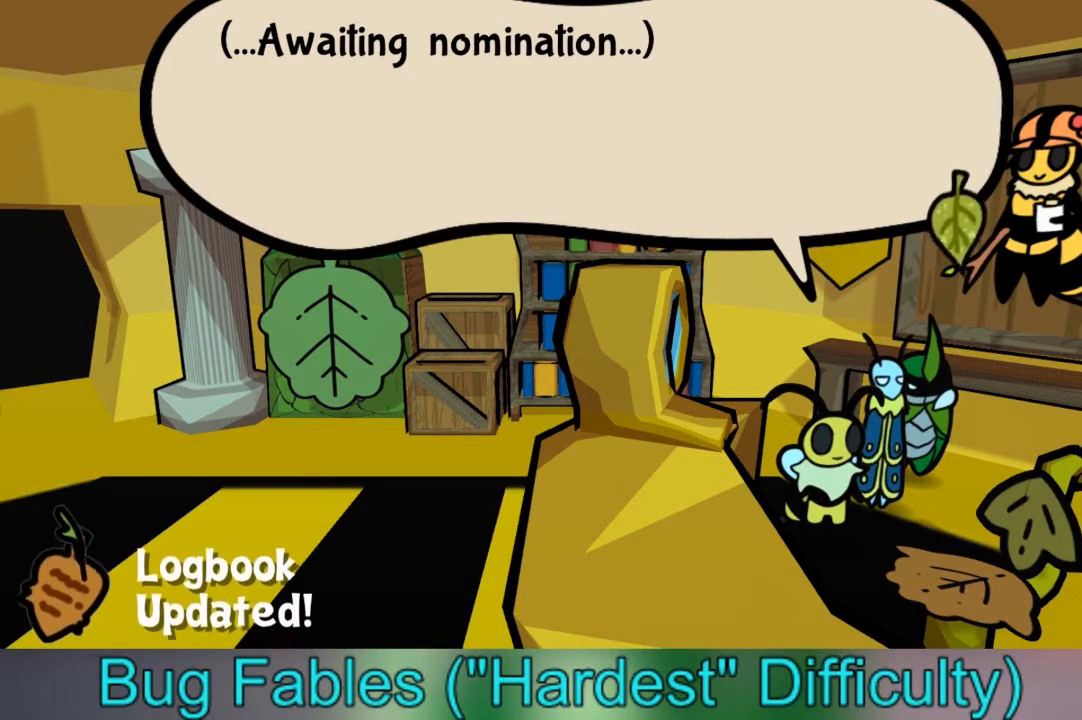
{"buttons": [], "left_stick": "center", "right_stick": "center", "events": []}